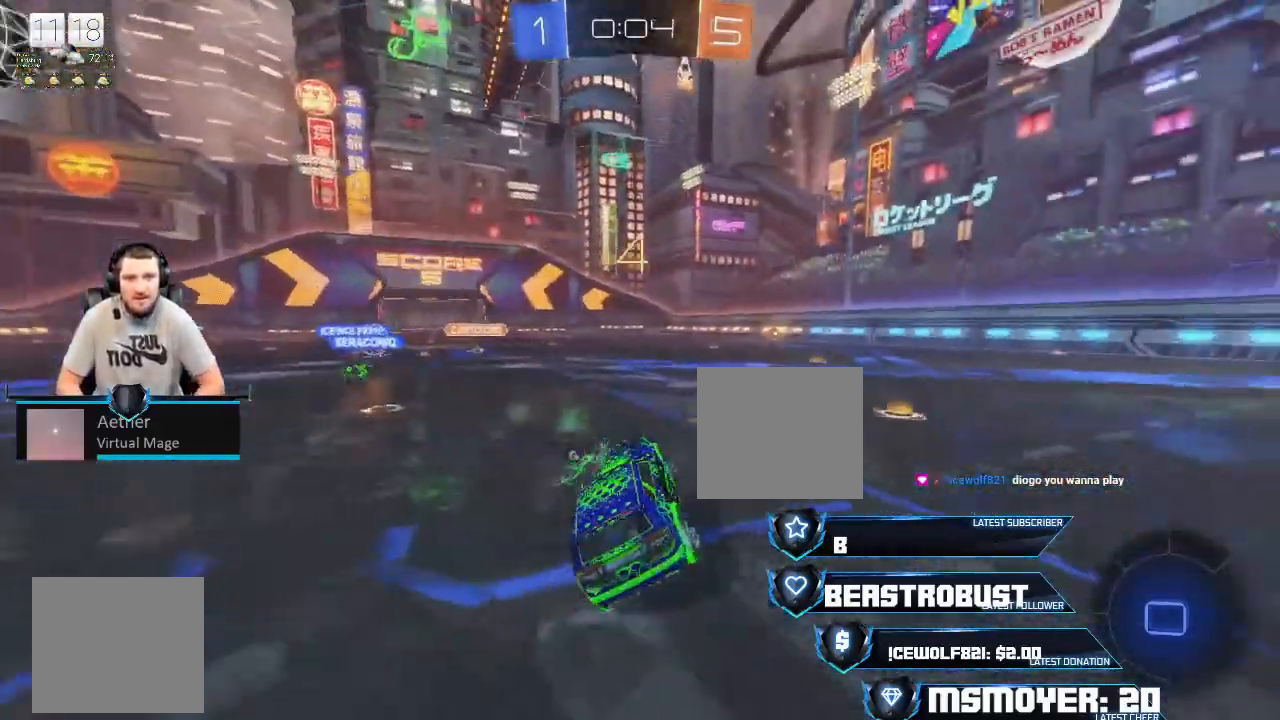
Gameplay with a controller (PlayStation layout); each line is a JSON object with the inputs held at the frame after it. "events" lists button and stick changes between this image and that frame as [ms after this image, input, new state], when the widget could be followed in between.
{"buttons": ["TRIANGLE", "R2"], "left_stick": "center", "right_stick": "center", "events": [[33, "CROSS", "down"], [167, "CROSS", "up"], [200, "L2", "down"], [233, "SQUARE", "down"], [267, "left_stick", "up-left"], [300, "SQUARE", "up"], [367, "SQUARE", "down"], [400, "SQUARE", "up"], [433, "L2", "up"], [467, "left_stick", "center"], [500, "TRIANGLE", "down"]]}
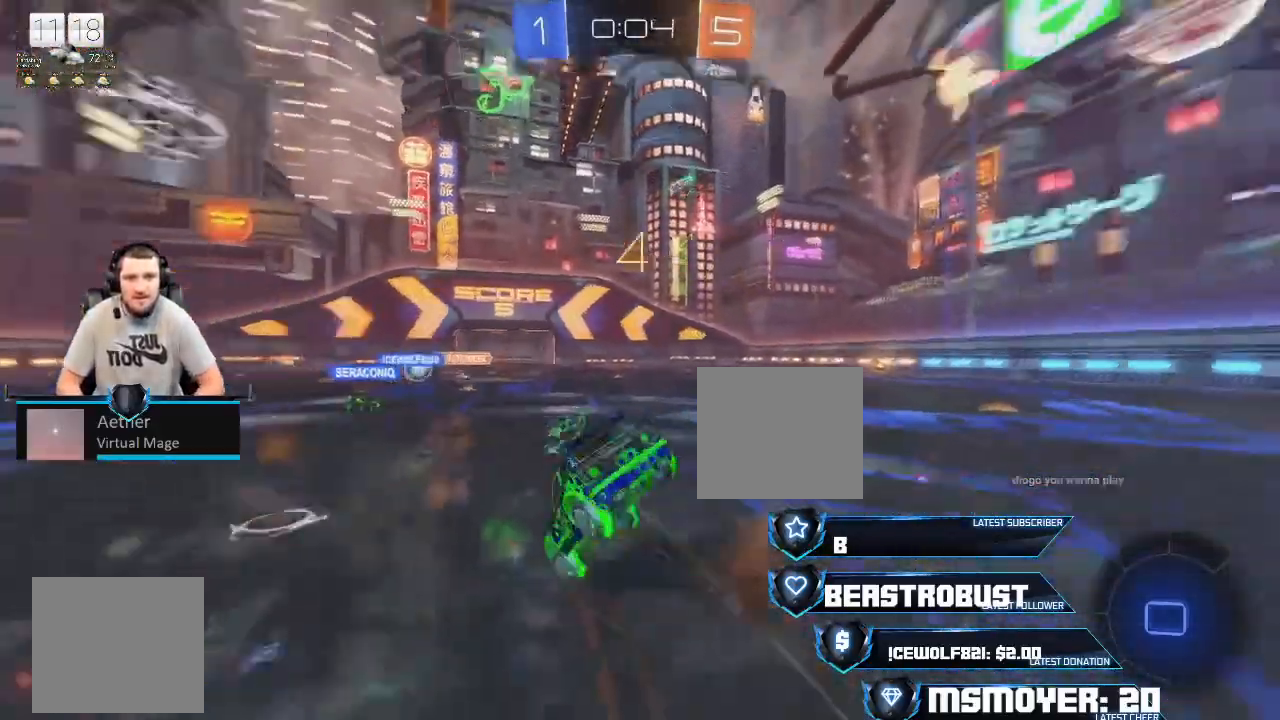
{"buttons": ["R2"], "left_stick": "left", "right_stick": "center", "events": [[67, "TRIANGLE", "up"], [100, "R2", "up"], [400, "R2", "down"], [467, "left_stick", "left"]]}
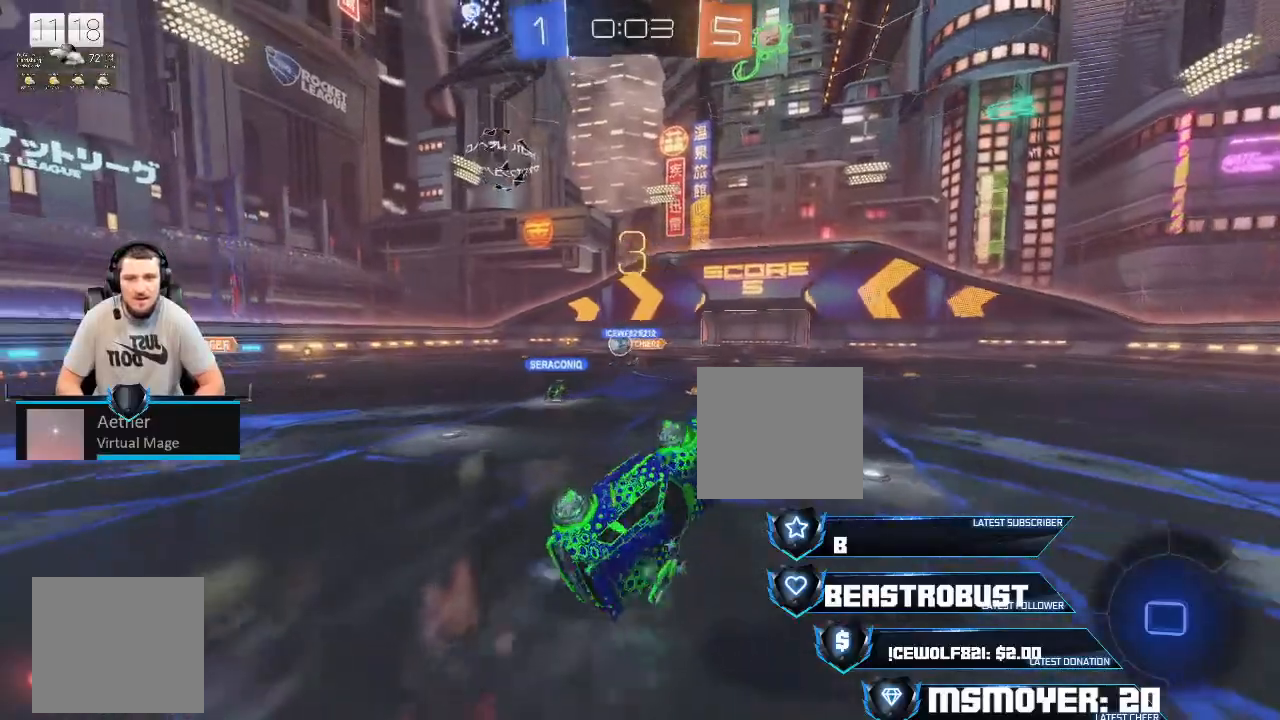
{"buttons": ["CROSS", "R2"], "left_stick": "center", "right_stick": "center", "events": [[67, "CIRCLE", "down"], [67, "left_stick", "center"], [133, "CIRCLE", "up"], [300, "left_stick", "right"], [367, "CROSS", "down"], [400, "left_stick", "center"]]}
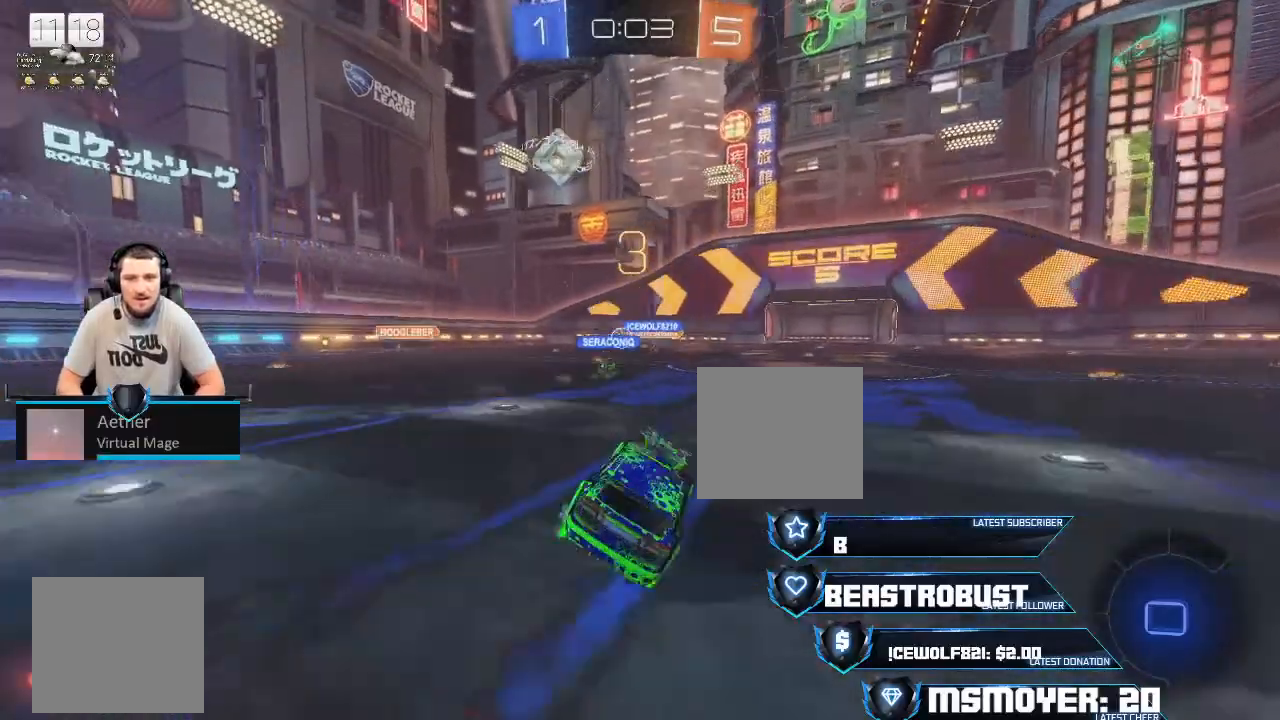
{"buttons": ["CROSS", "R2"], "left_stick": "up-left", "right_stick": "center", "events": [[67, "left_stick", "right"], [133, "left_stick", "center"], [267, "CROSS", "up"], [400, "CROSS", "down"], [400, "left_stick", "up-left"]]}
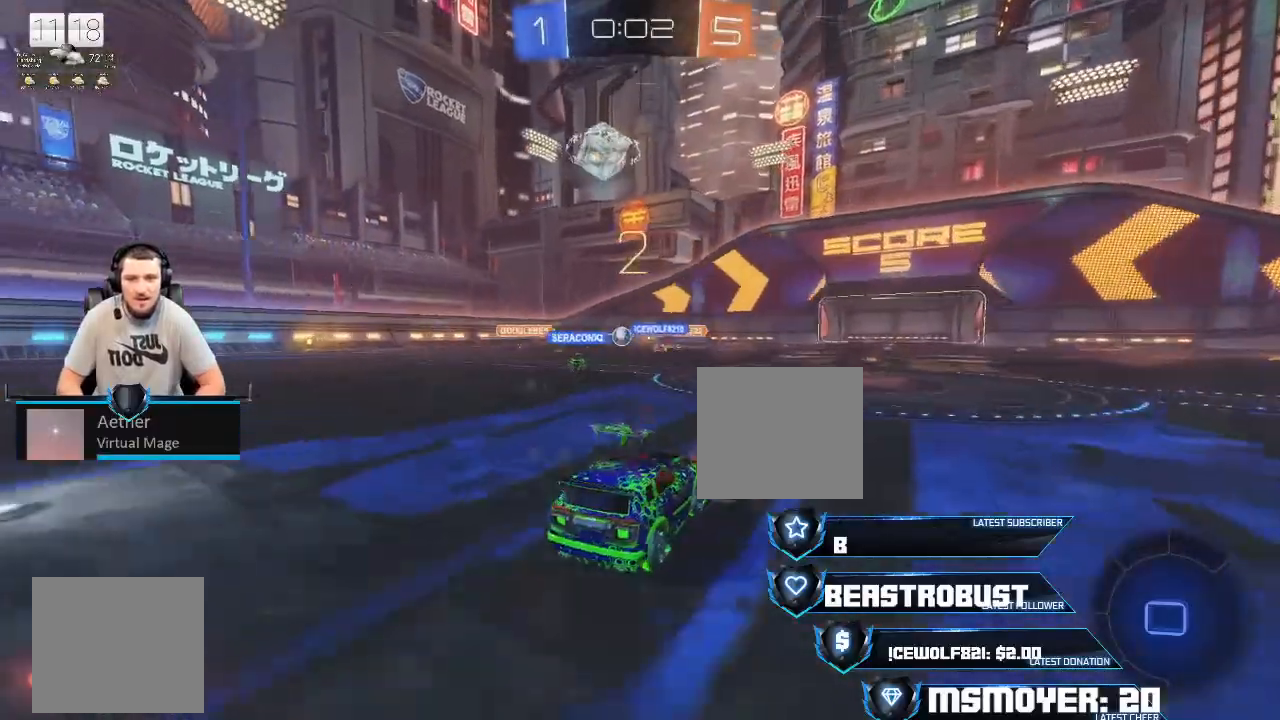
{"buttons": ["R2"], "left_stick": "down", "right_stick": "center", "events": [[200, "left_stick", "center"], [233, "CROSS", "up"], [333, "SQUARE", "down"], [367, "SQUARE", "up"], [400, "SQUARE", "down"], [500, "SQUARE", "up"], [500, "left_stick", "down"]]}
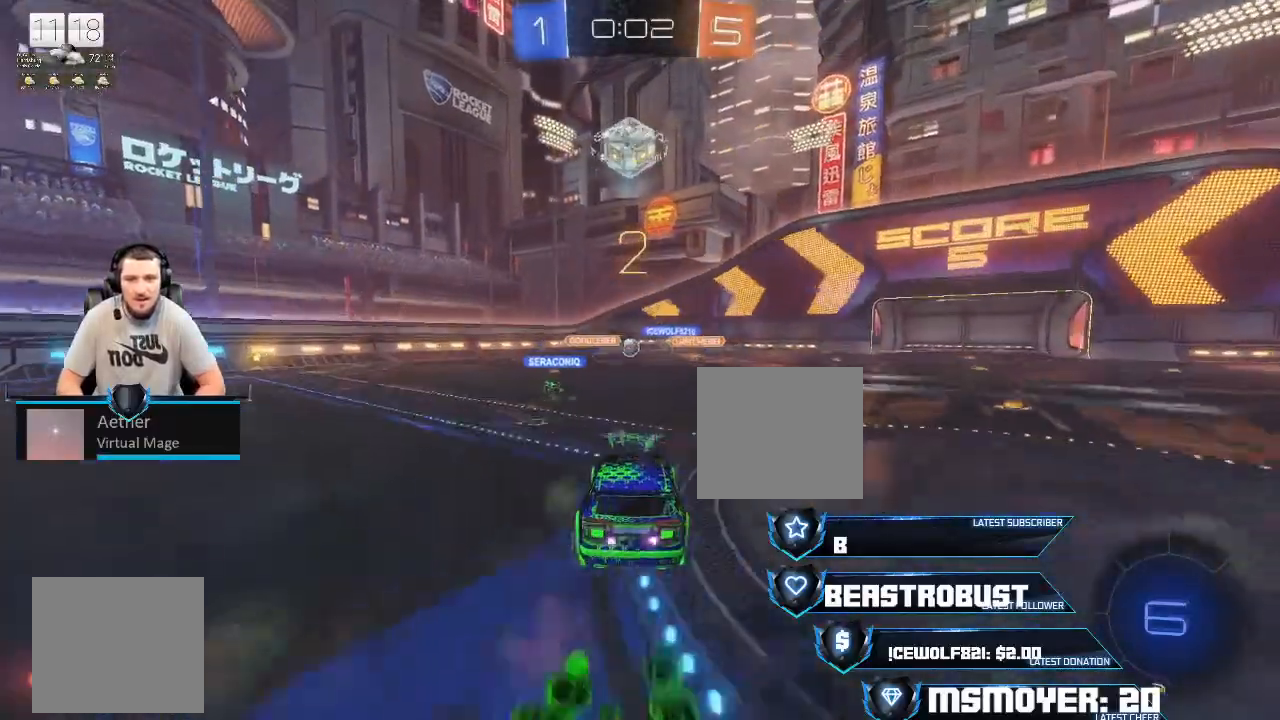
{"buttons": ["CROSS", "CIRCLE", "R2"], "left_stick": "right", "right_stick": "center", "events": [[133, "CIRCLE", "down"], [200, "left_stick", "down-right"], [300, "CROSS", "down"], [433, "left_stick", "right"]]}
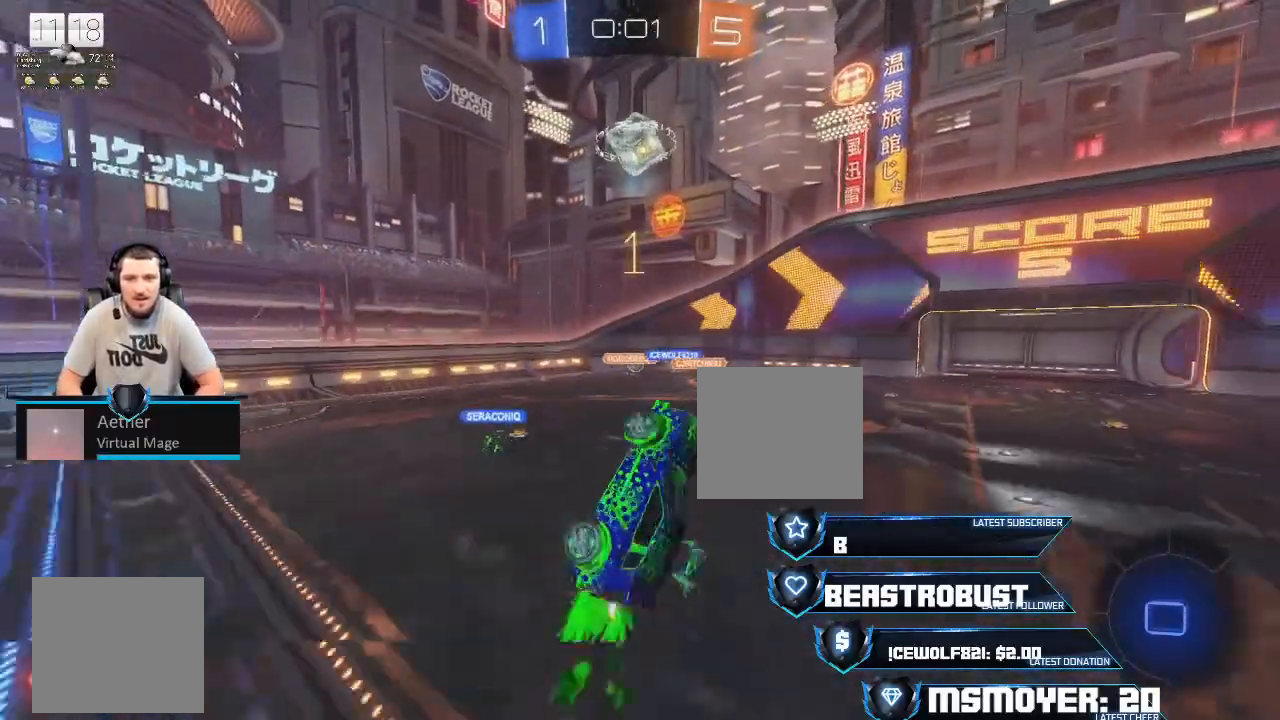
{"buttons": ["CROSS", "CIRCLE", "R2"], "left_stick": "right", "right_stick": "center", "events": []}
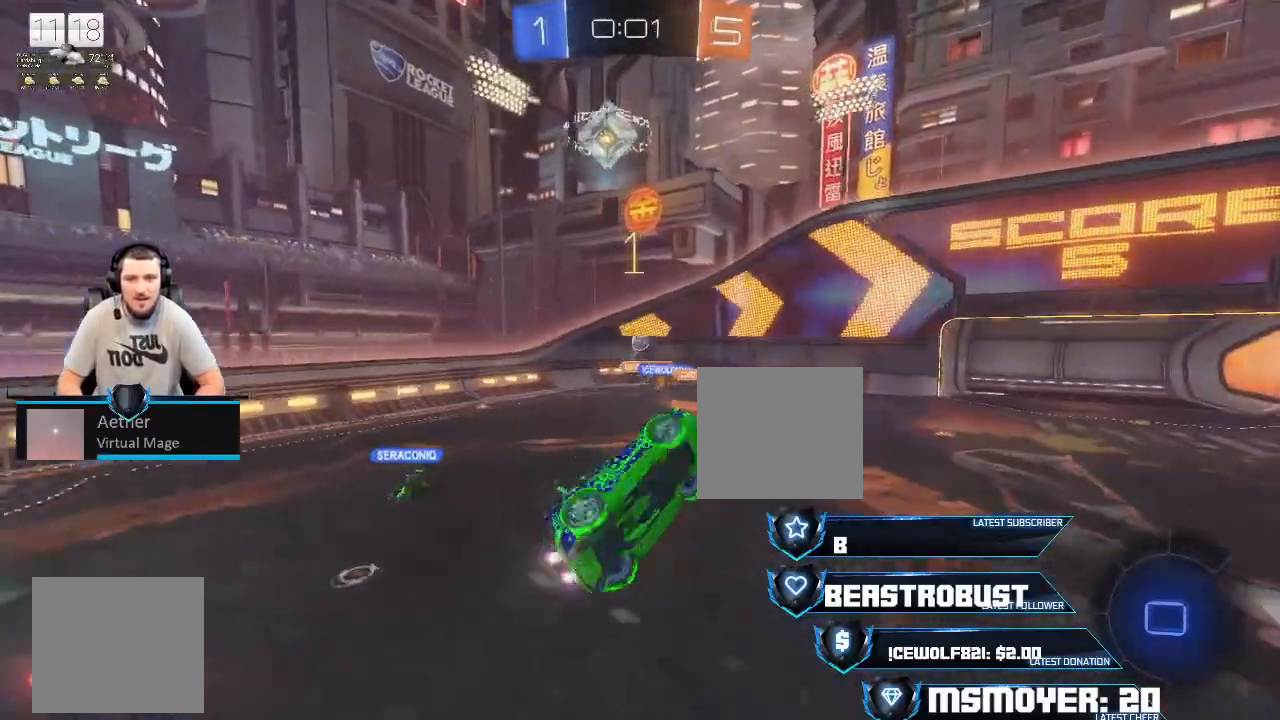
{"buttons": ["R2"], "left_stick": "center", "right_stick": "center", "events": [[200, "CROSS", "up"], [233, "left_stick", "center"], [267, "CIRCLE", "up"]]}
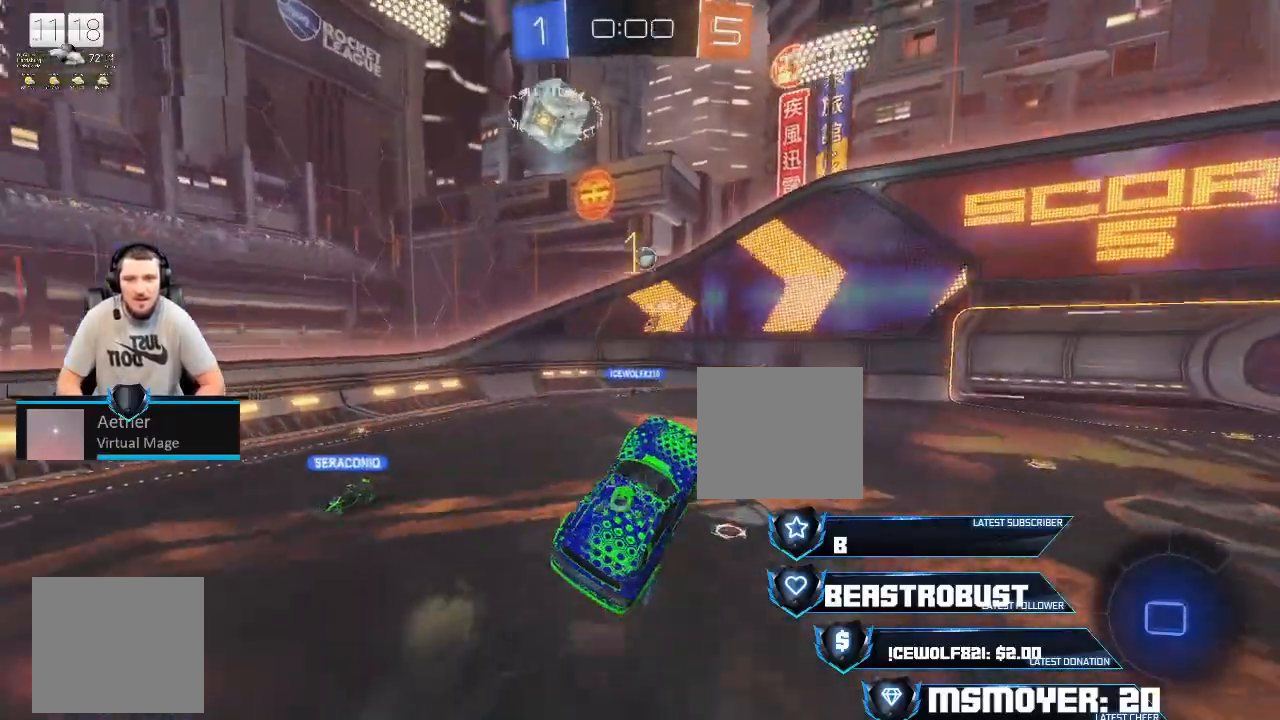
{"buttons": ["L2"], "left_stick": "right", "right_stick": "center", "events": [[100, "left_stick", "left"], [167, "left_stick", "center"], [300, "left_stick", "right"], [433, "L2", "down"], [467, "R2", "up"]]}
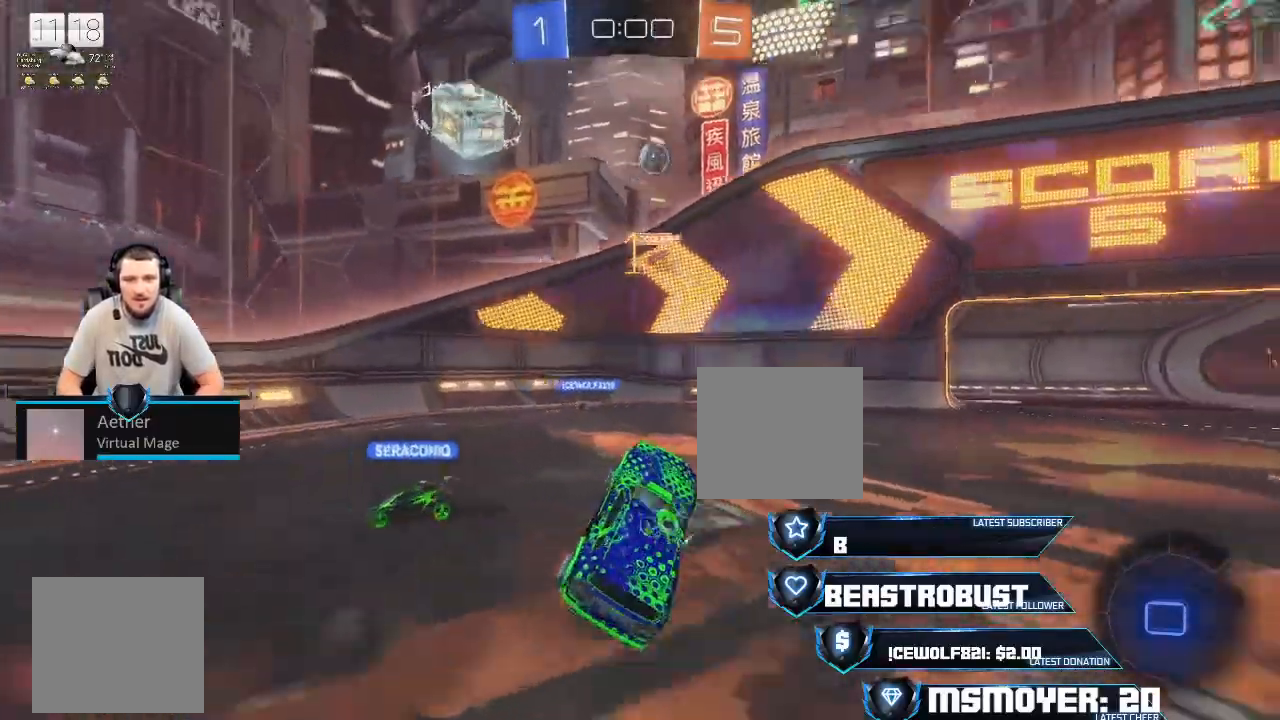
{"buttons": [], "left_stick": "right", "right_stick": "center", "events": [[167, "left_stick", "down-left"], [333, "left_stick", "down-right"], [400, "left_stick", "right"], [500, "L2", "up"]]}
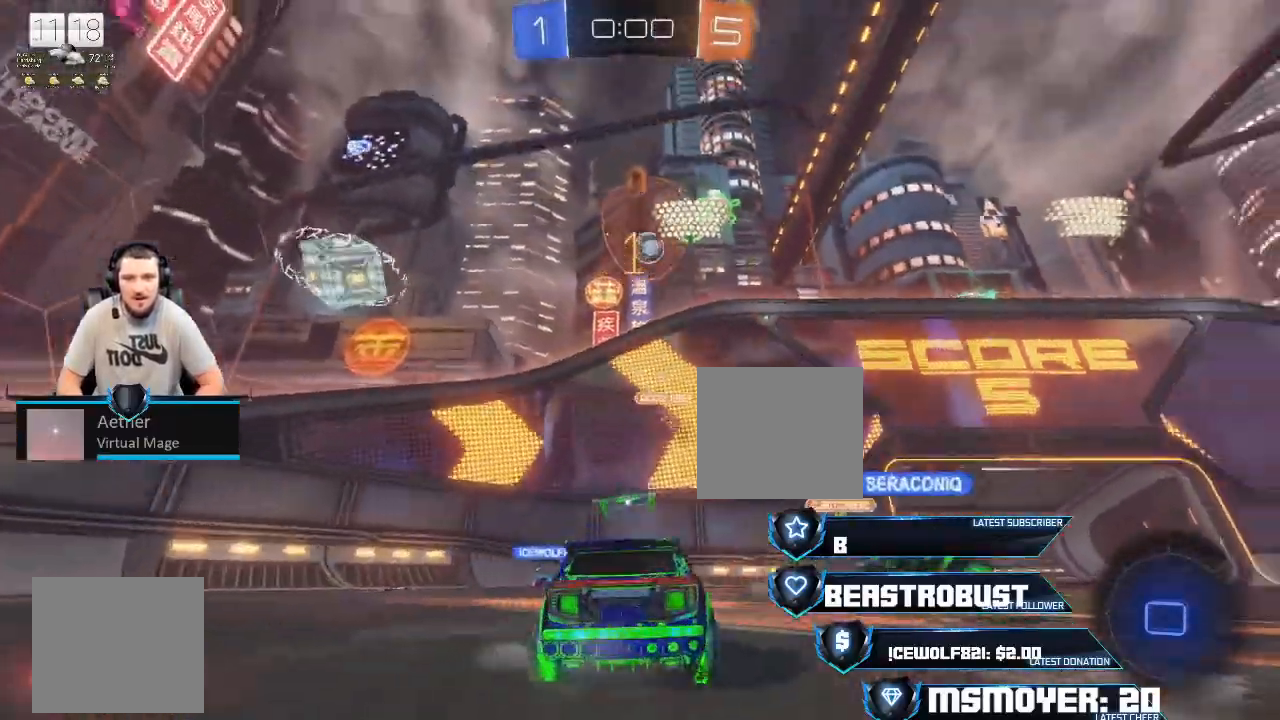
{"buttons": ["R2"], "left_stick": "right", "right_stick": "center", "events": [[100, "R2", "down"]]}
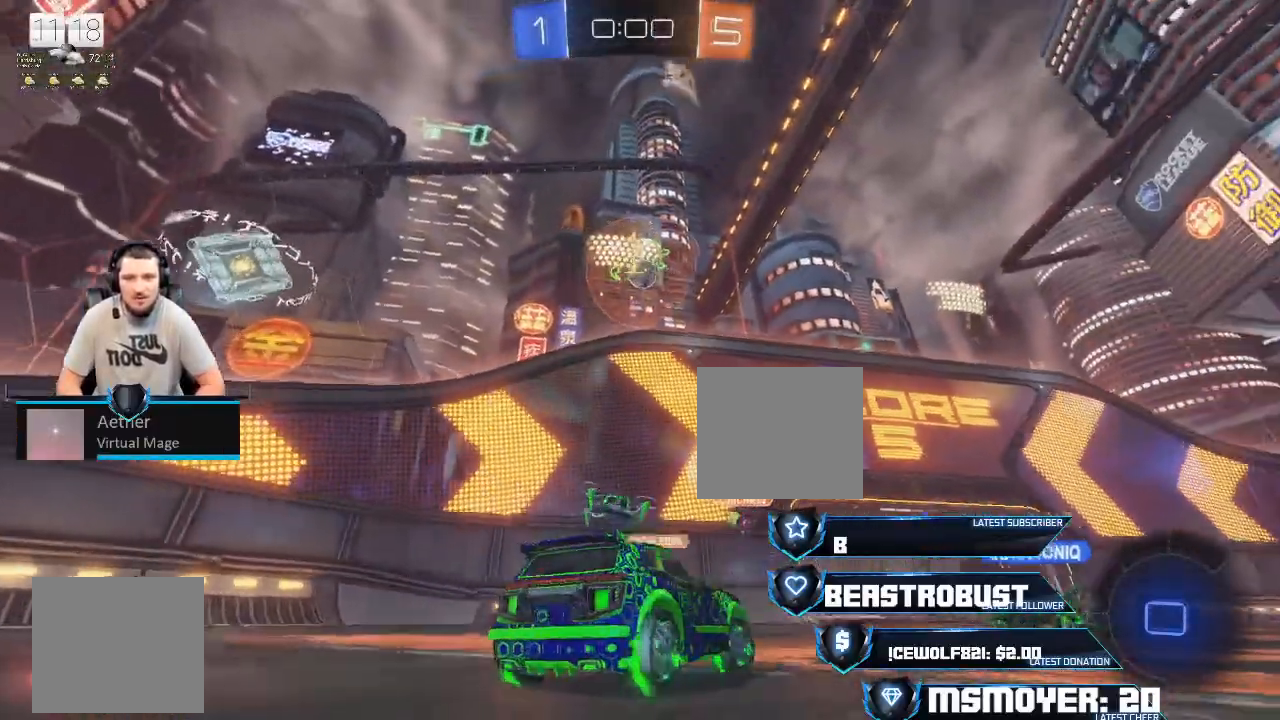
{"buttons": ["R2"], "left_stick": "right", "right_stick": "center"}
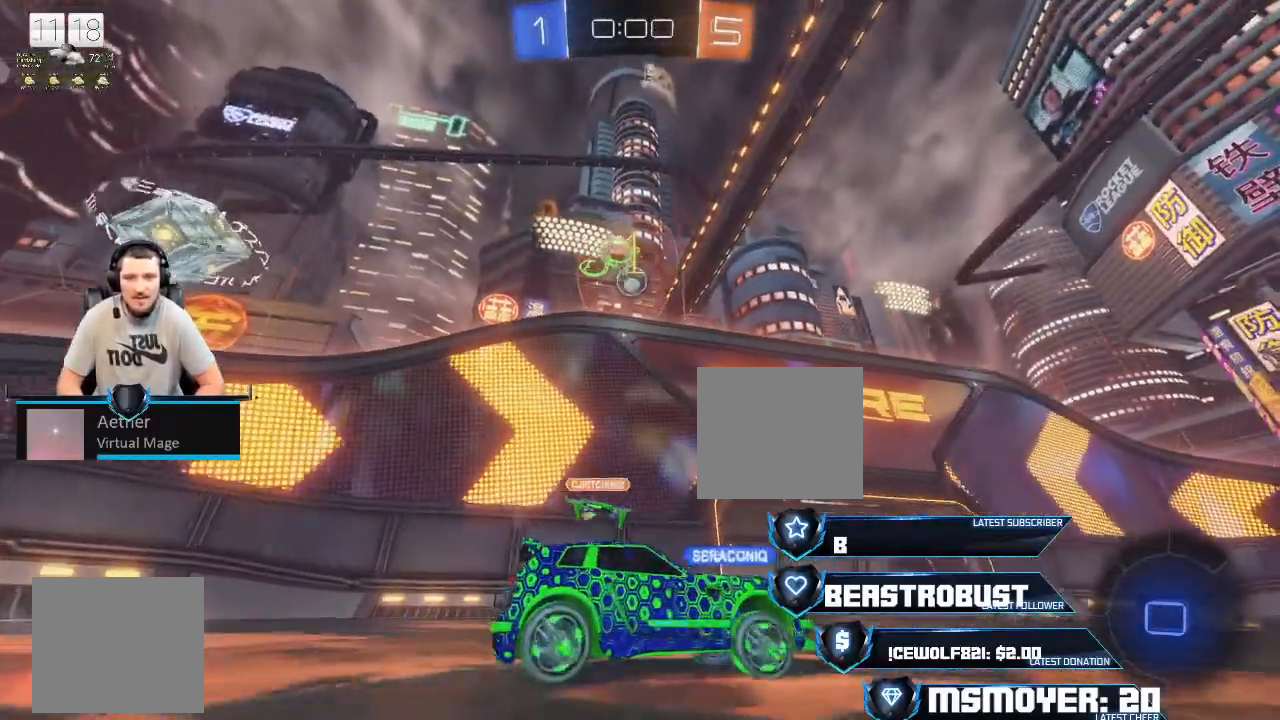
{"buttons": ["R2"], "left_stick": "left", "right_stick": "center", "events": [[233, "left_stick", "center"], [467, "left_stick", "left"]]}
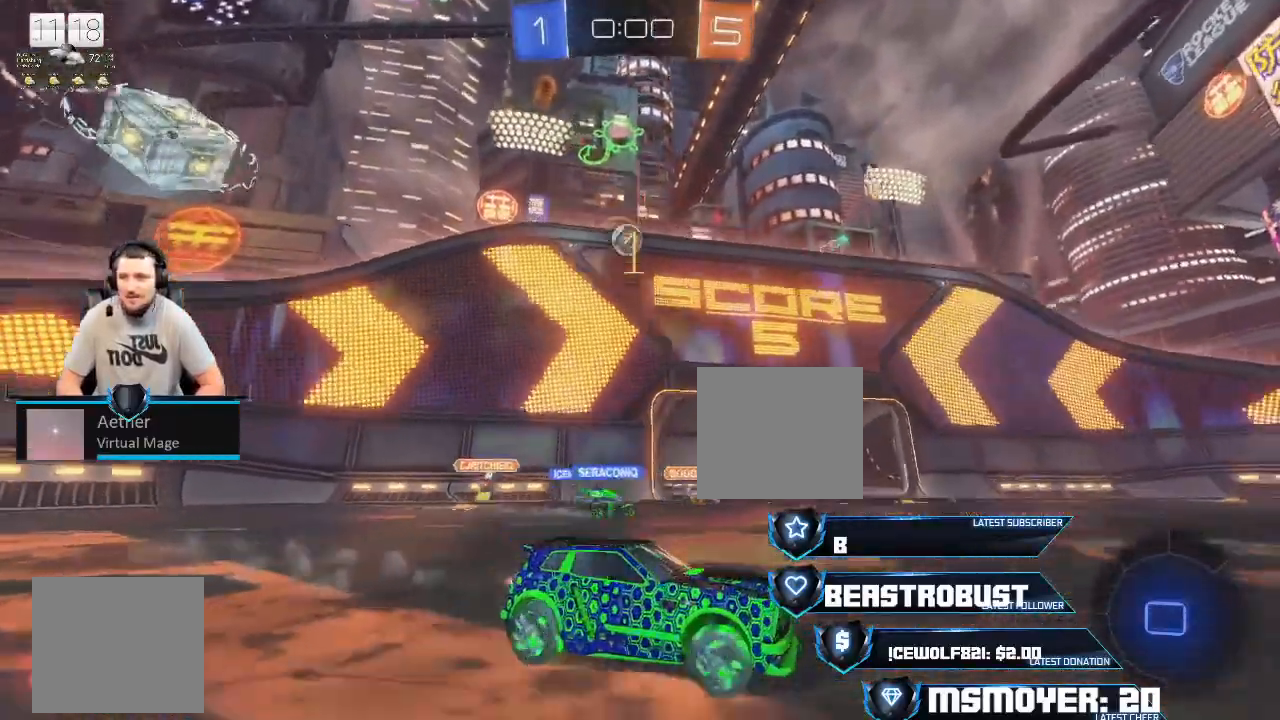
{"buttons": ["R2"], "left_stick": "right", "right_stick": "center", "events": [[133, "left_stick", "center"], [300, "left_stick", "right"]]}
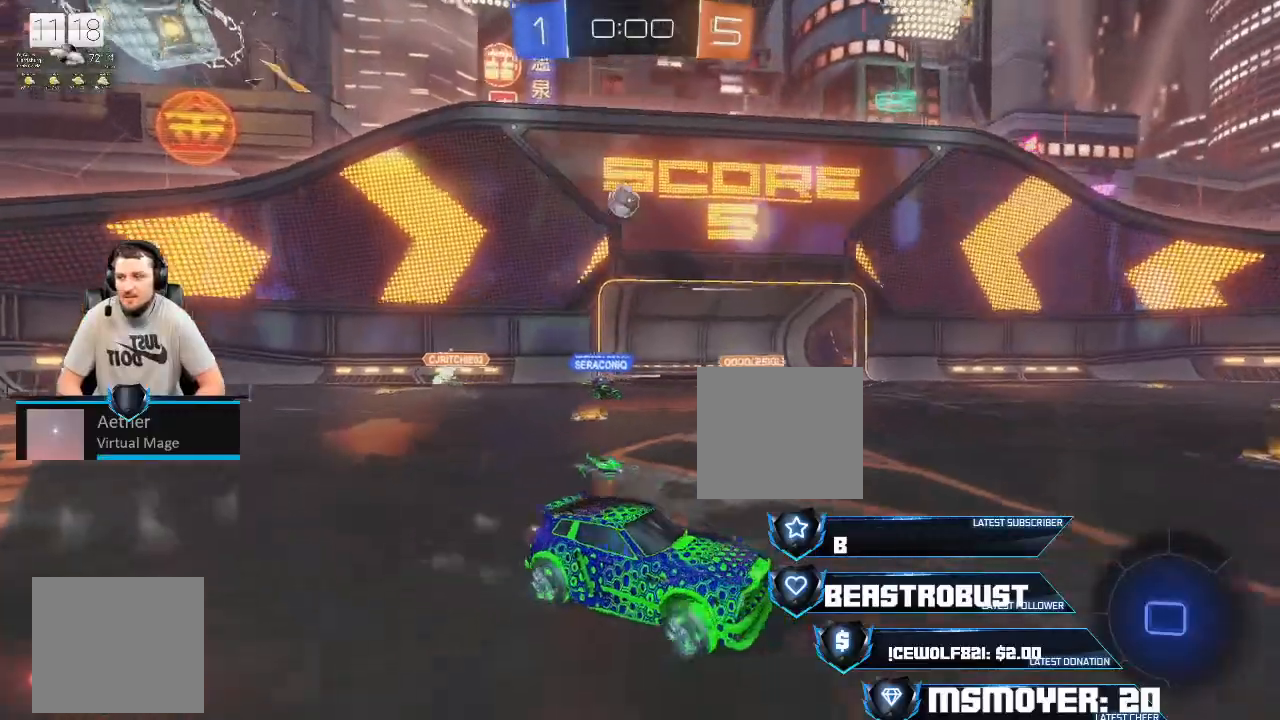
{"buttons": ["R2"], "left_stick": "center", "right_stick": "center", "events": [[67, "left_stick", "center"], [300, "left_stick", "up-left"], [467, "left_stick", "center"]]}
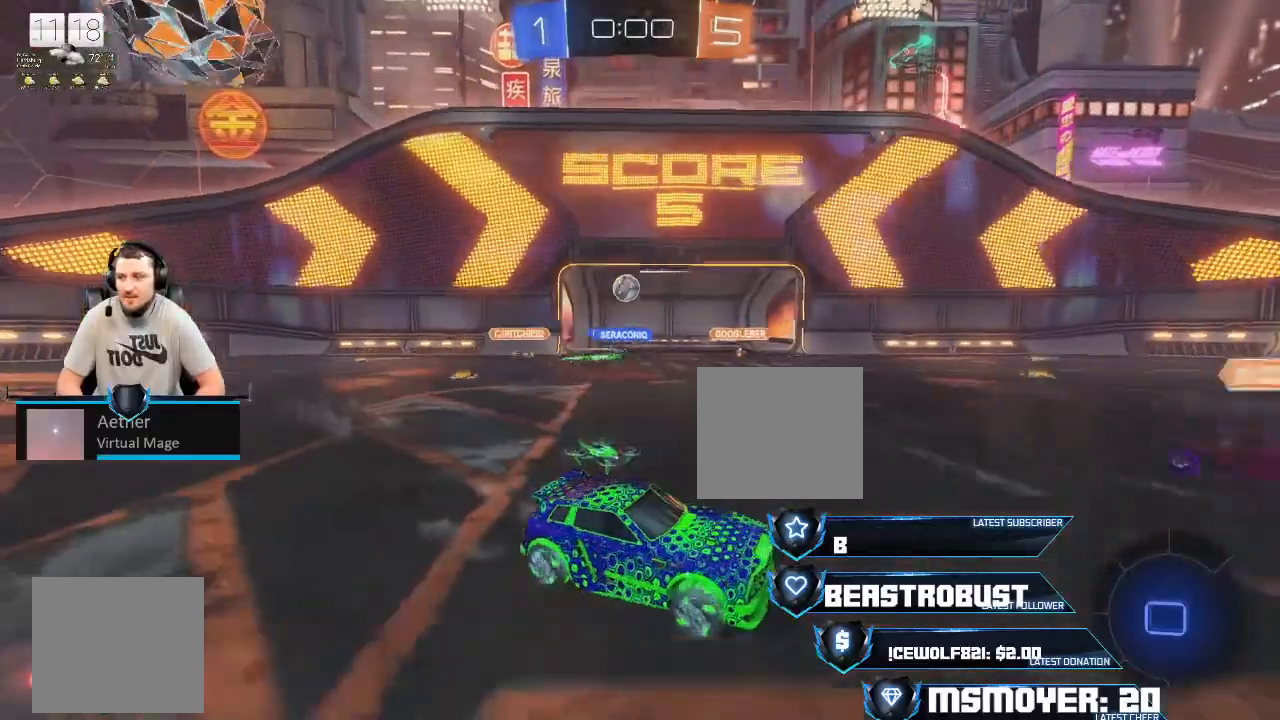
{"buttons": ["R2"], "left_stick": "left", "right_stick": "center", "events": [[167, "left_stick", "right"], [300, "left_stick", "up-left"], [367, "left_stick", "left"]]}
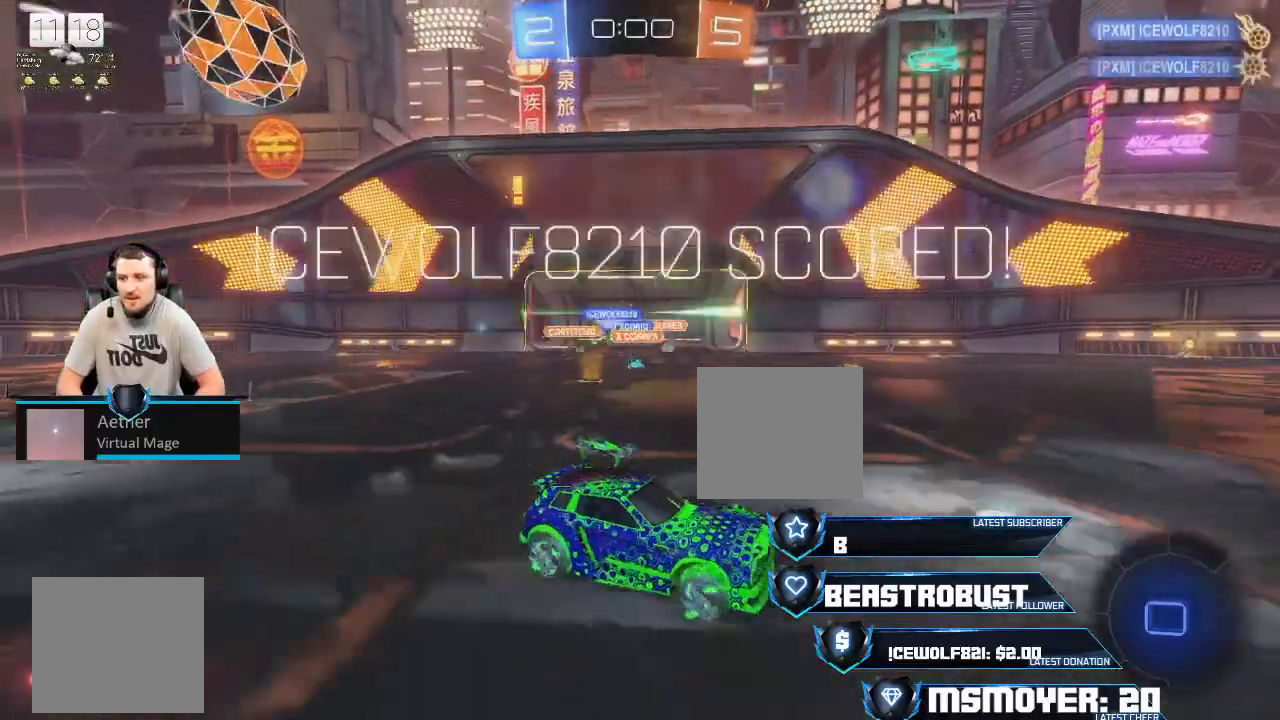
{"buttons": ["R2"], "left_stick": "left", "right_stick": "center", "events": []}
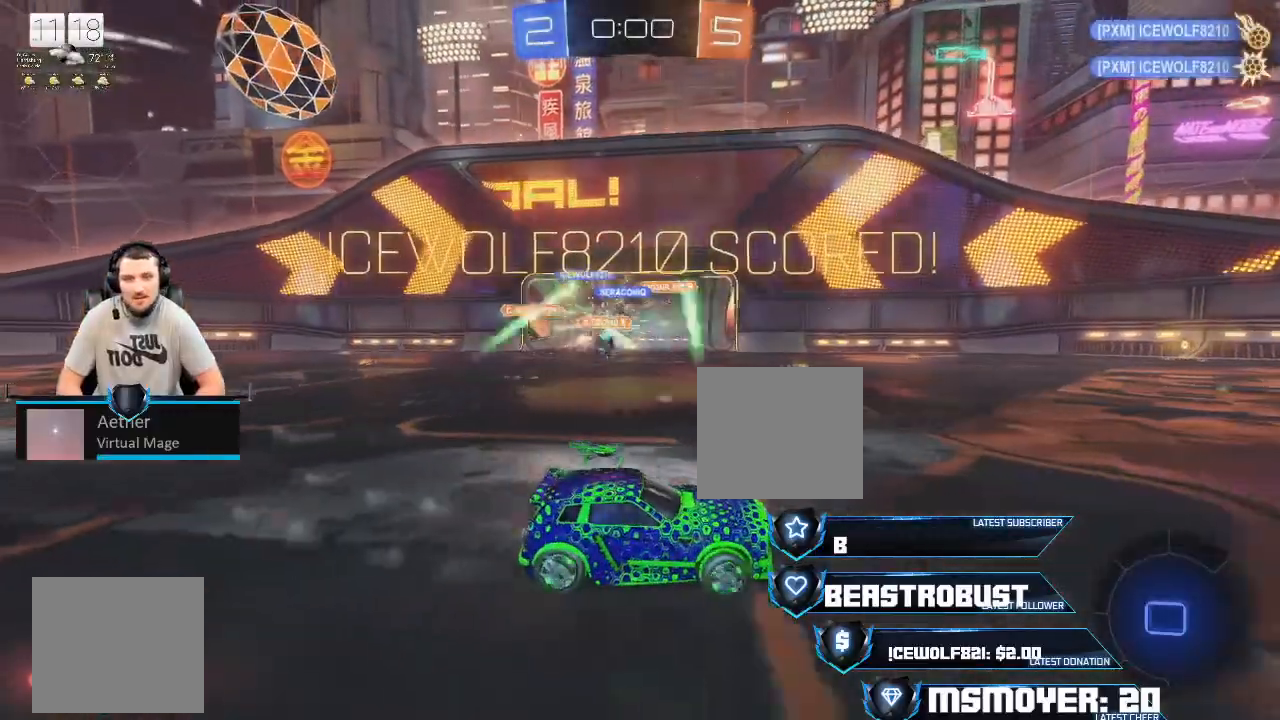
{"buttons": ["R2"], "left_stick": "left", "right_stick": "center", "events": [[33, "CROSS", "down"], [367, "CROSS", "up"], [433, "SQUARE", "down"], [500, "SQUARE", "up"]]}
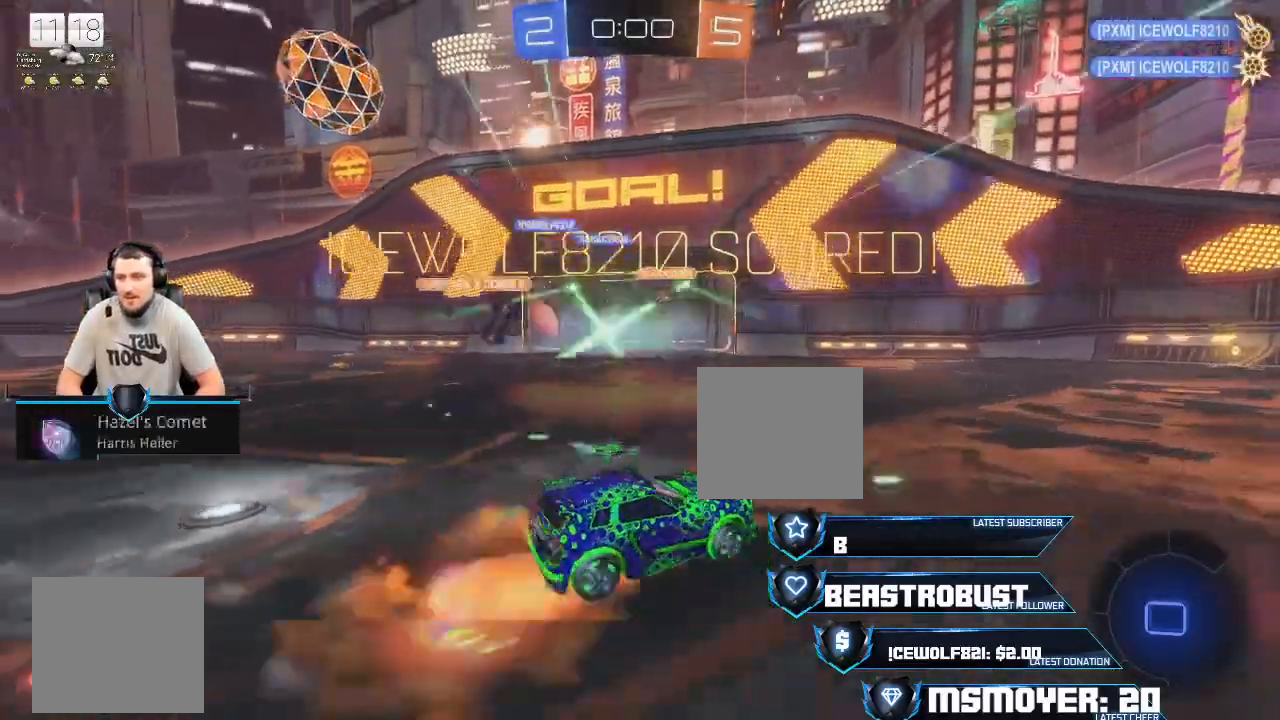
{"buttons": ["CIRCLE", "L2", "R2"], "left_stick": "left", "right_stick": "center", "events": [[67, "SQUARE", "down"], [100, "SQUARE", "up"], [400, "CIRCLE", "down"], [433, "L2", "down"]]}
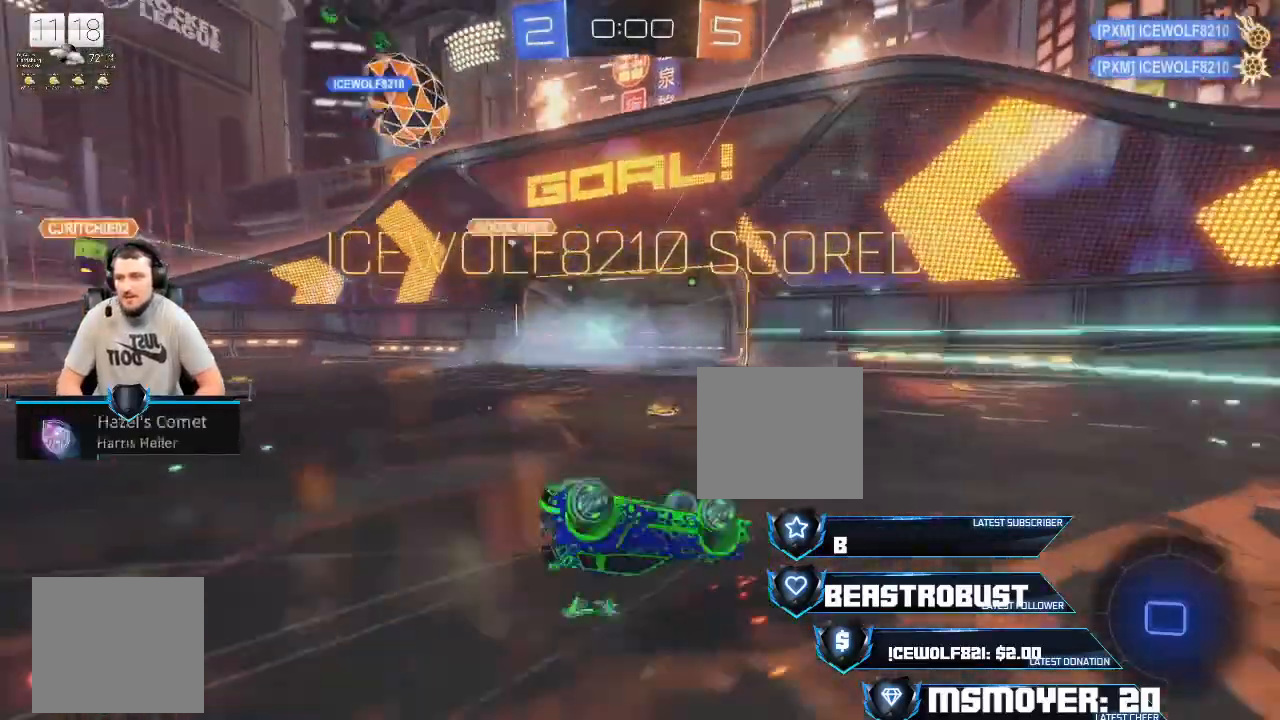
{"buttons": ["R2"], "left_stick": "up", "right_stick": "center", "events": [[67, "left_stick", "up-left"], [100, "CROSS", "down"], [133, "L2", "up"], [267, "L2", "down"], [267, "left_stick", "right"], [300, "CROSS", "up"], [367, "CIRCLE", "up"], [367, "L2", "up"], [400, "left_stick", "up"]]}
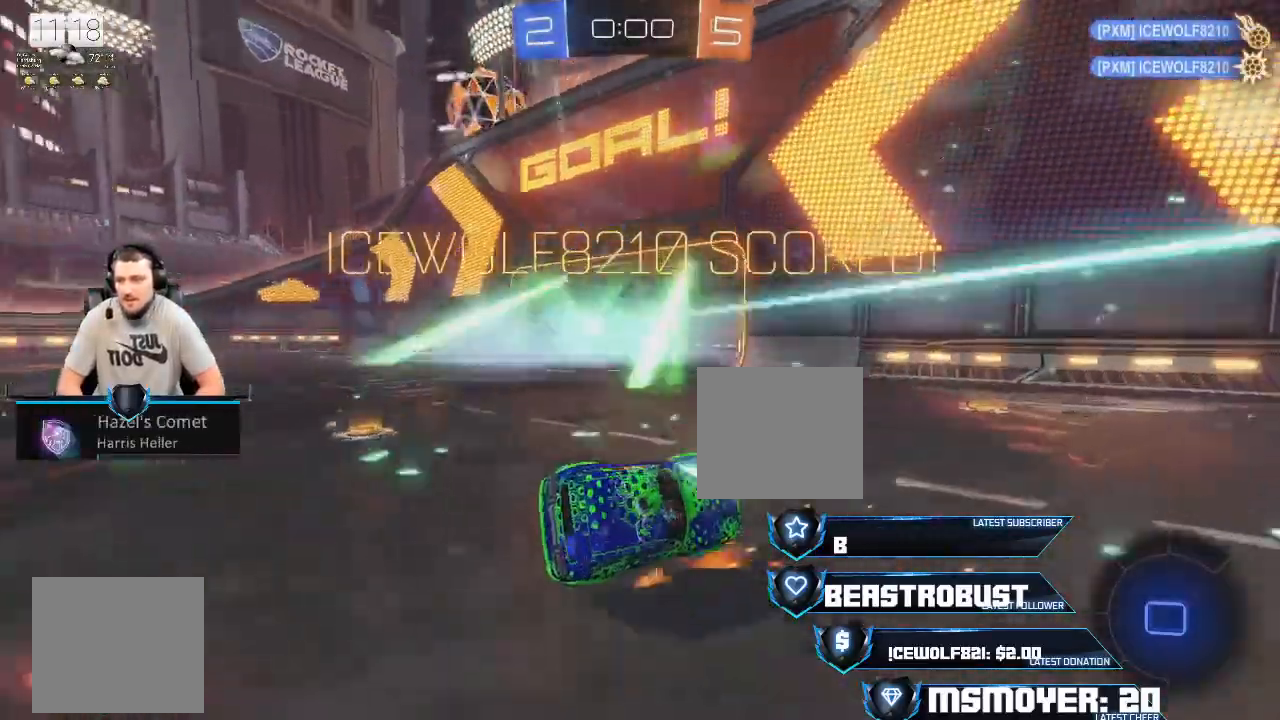
{"buttons": ["CROSS", "L2", "R2"], "left_stick": "down-left", "right_stick": "center", "events": [[67, "SQUARE", "down"], [167, "SQUARE", "up"], [233, "SQUARE", "down"], [300, "SQUARE", "up"], [433, "CROSS", "down"], [433, "left_stick", "down-left"], [467, "L2", "down"]]}
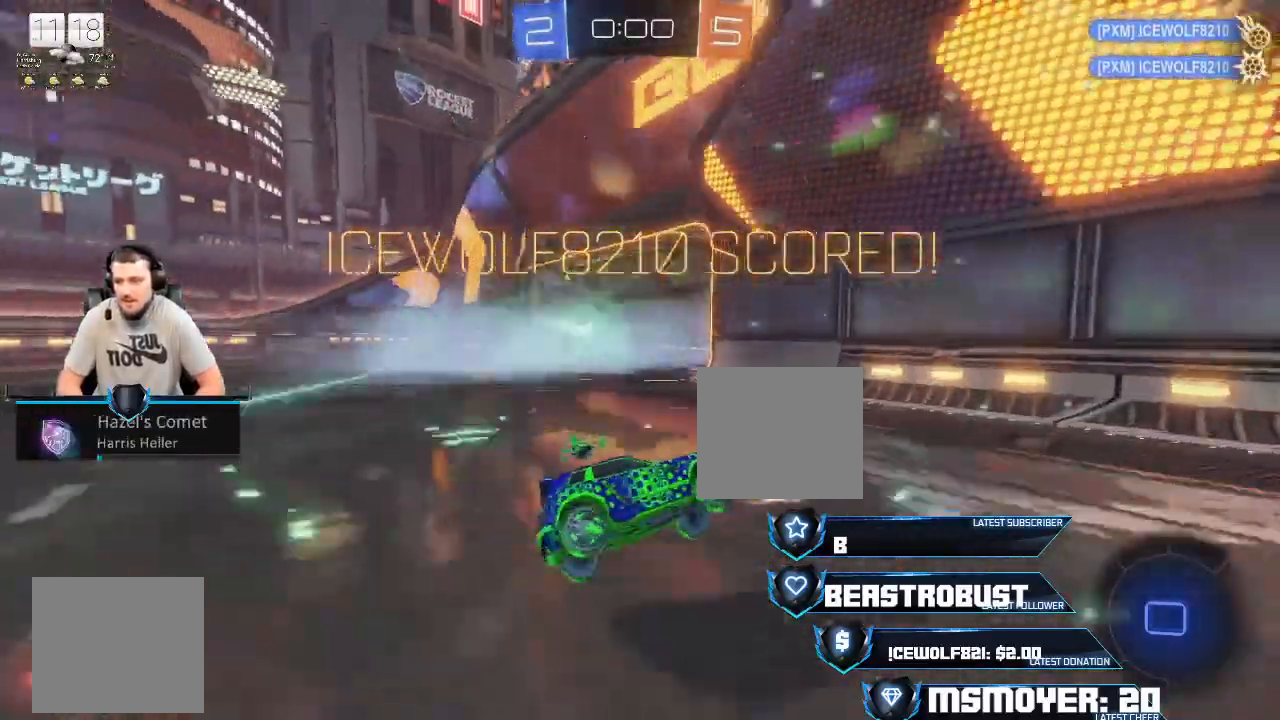
{"buttons": ["R2"], "left_stick": "left", "right_stick": "center", "events": [[33, "CIRCLE", "down"], [400, "L2", "up"], [400, "left_stick", "left"], [433, "CROSS", "up"], [500, "CIRCLE", "up"]]}
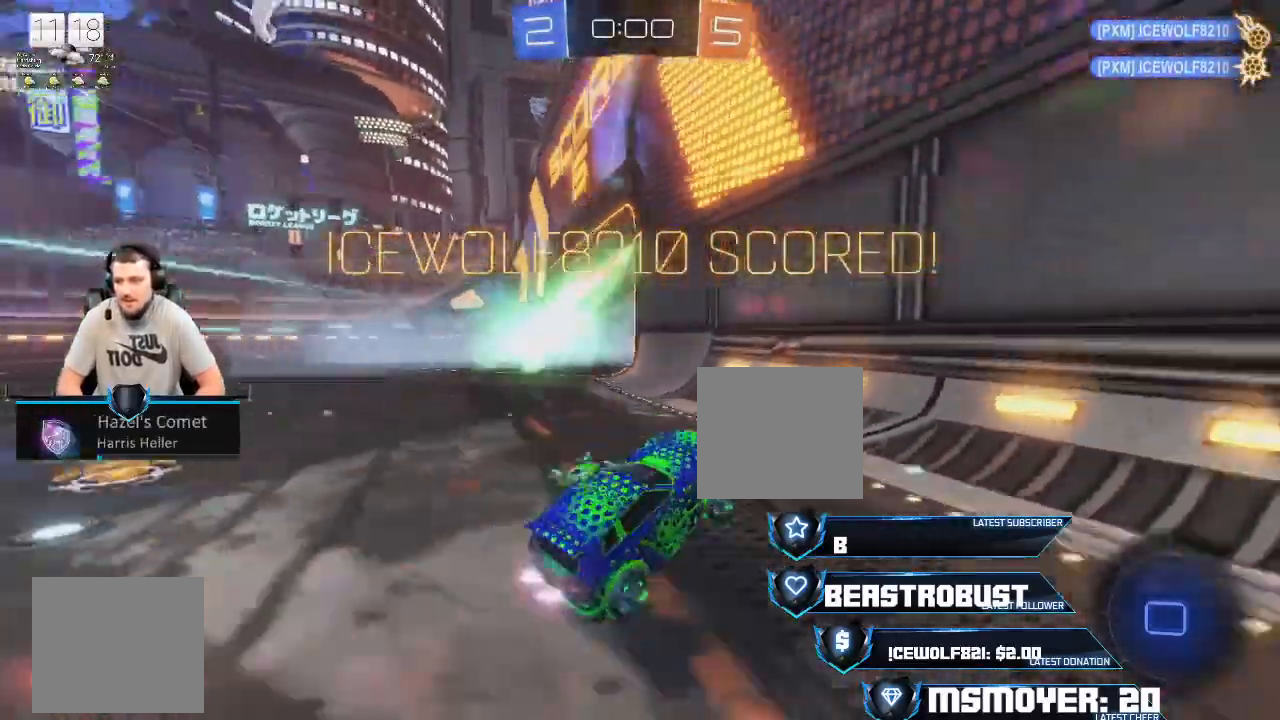
{"buttons": [], "left_stick": "center", "right_stick": "center", "events": [[67, "left_stick", "center"], [233, "R2", "up"], [300, "left_stick", "left"], [400, "left_stick", "center"]]}